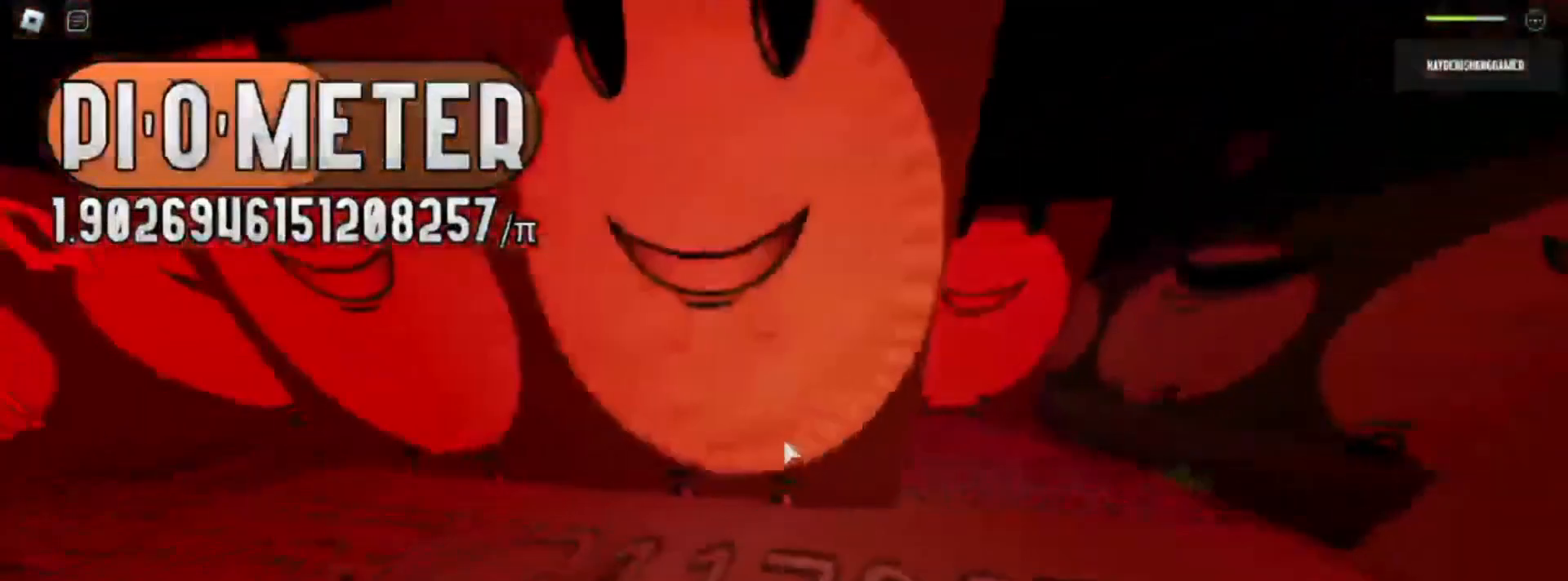
Gameplay with keyboard and mouse; each line is a JSON object with the keys and mouse buttons held at the frame after it. "events" lists presses ("down") and releases ("up") of "1", "2", "3", "4", "5", "a", "alt", "c", "ctrl", "d", "e", "f", "q", "r", "s", "shift", "space", "tab", "v", "w", "x", "z", "mouse_left" and "mouse_right" between this image and that frame as [ms after this image, input, new state], when the widget could be followed in between. "mouse_left", "mouse_right" = the "left", "right" buttons of the "mouse" list. No other keys are recorded. Mouse movement is not recorded.
{"keys": ["w"], "mouse": [], "events": [[33, "w", "down"], [233, "a", "up"]]}
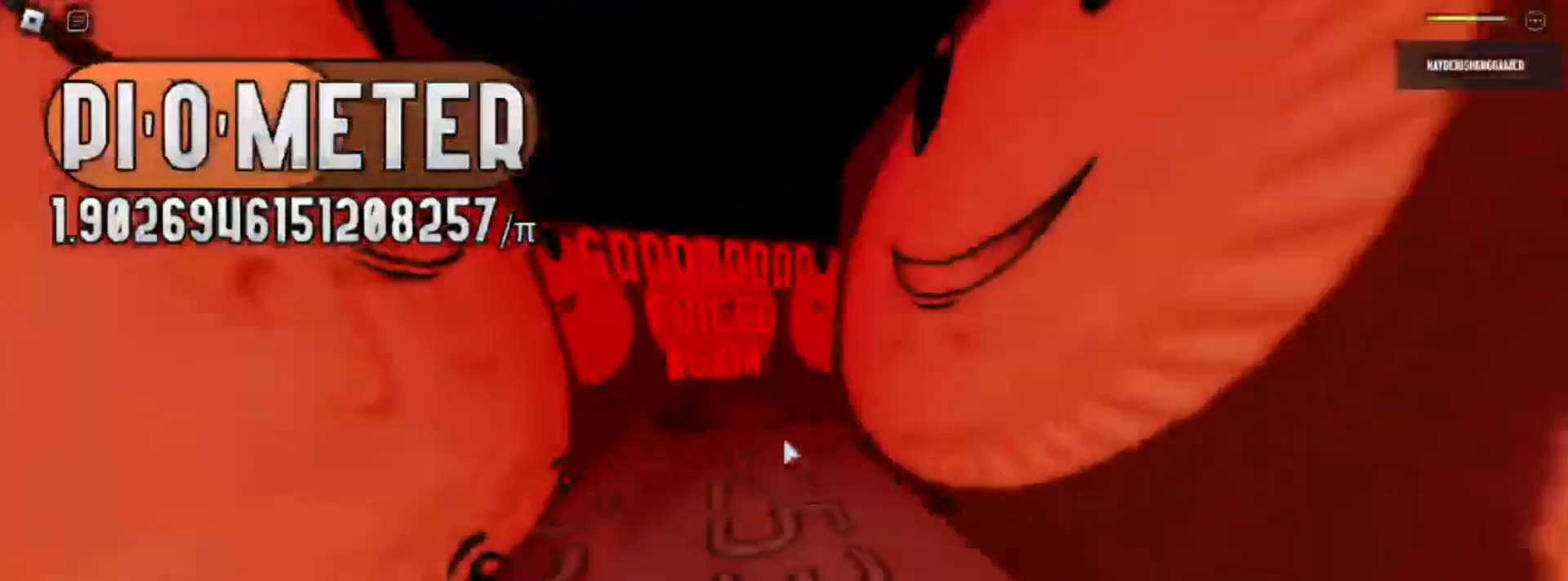
{"keys": [], "mouse": [], "events": [[200, "w", "up"], [217, "w", "down"], [417, "w", "up"]]}
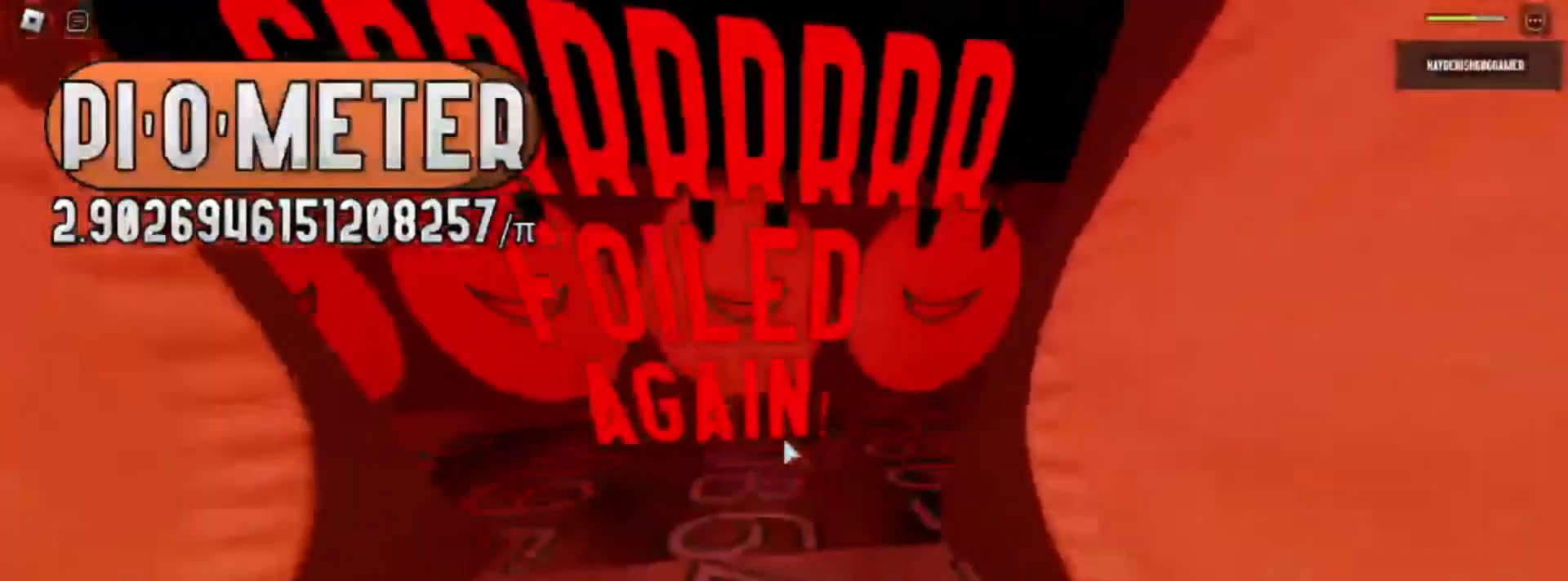
{"keys": ["w"], "mouse": [], "events": [[350, "w", "down"]]}
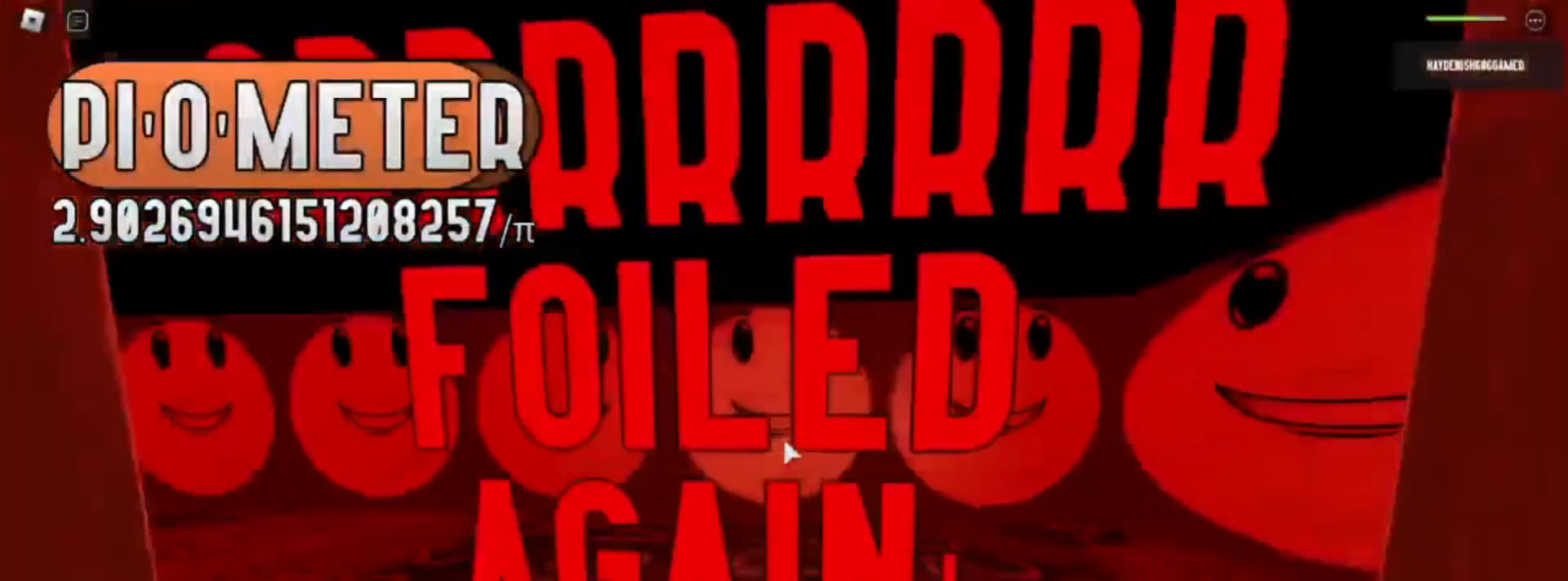
{"keys": ["w"], "mouse": [], "events": []}
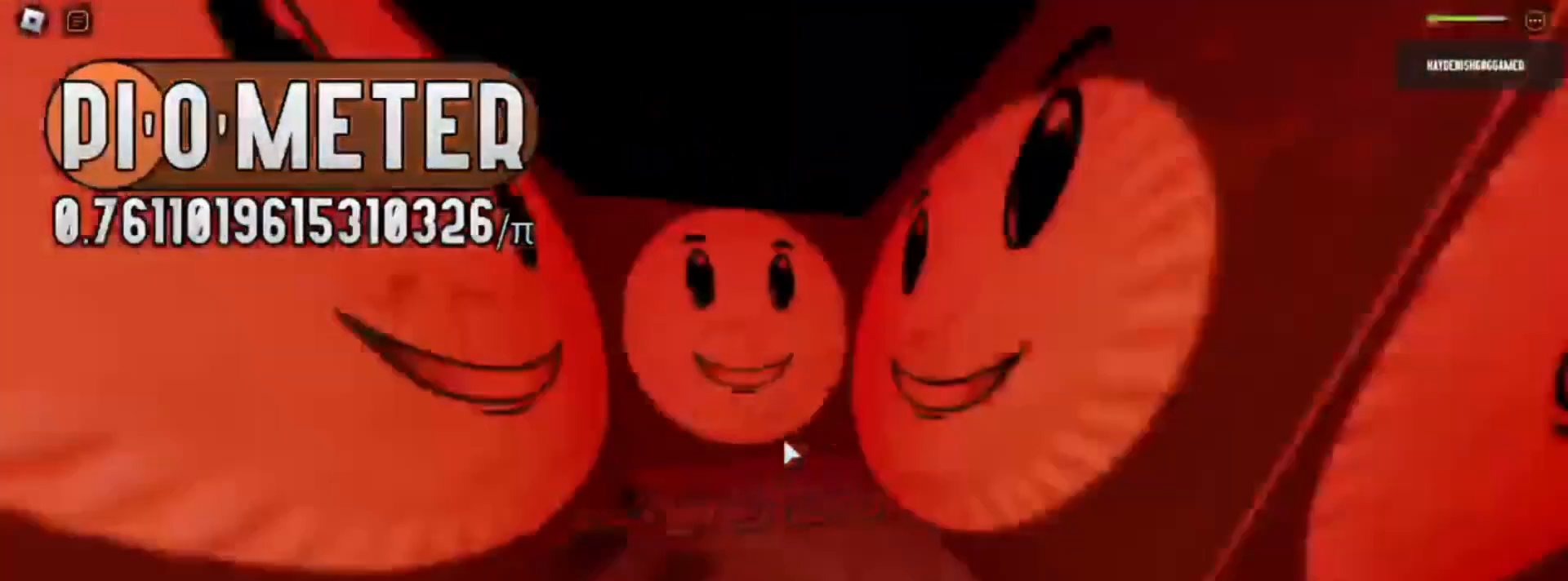
{"keys": [], "mouse": [], "events": [[183, "w", "up"], [283, "w", "down"], [467, "w", "up"]]}
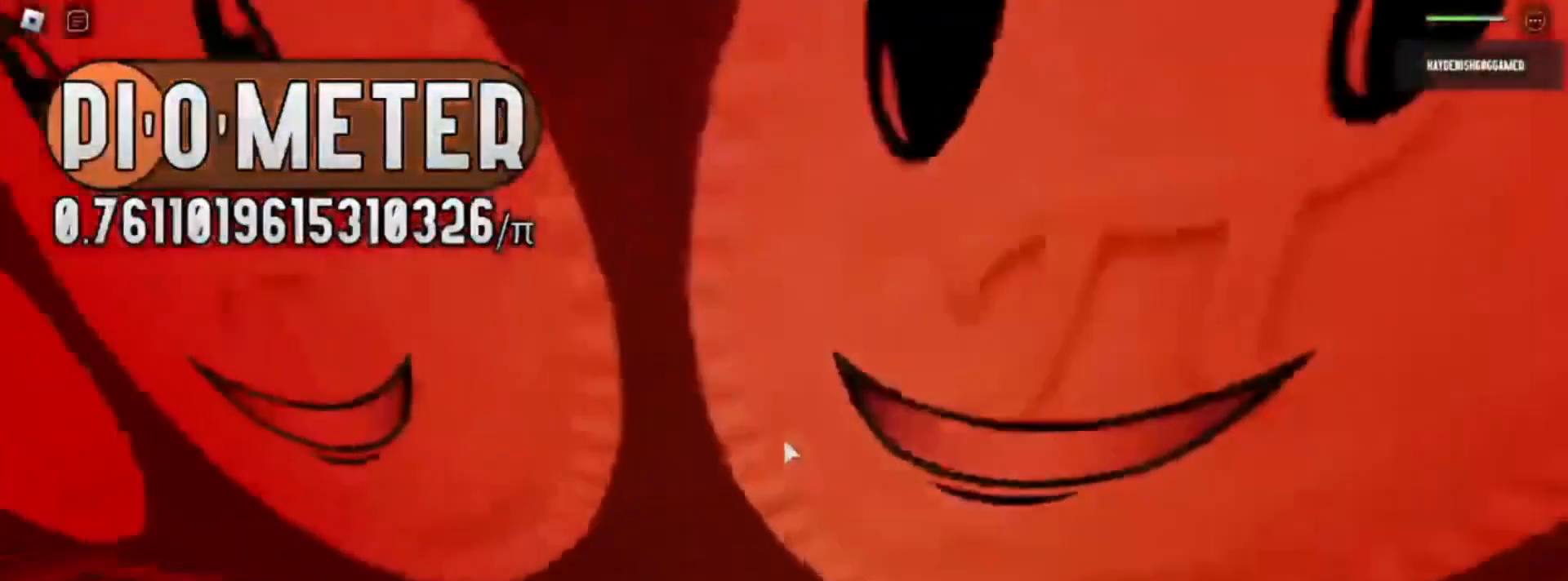
{"keys": ["w"], "mouse": [], "events": [[50, "w", "down"]]}
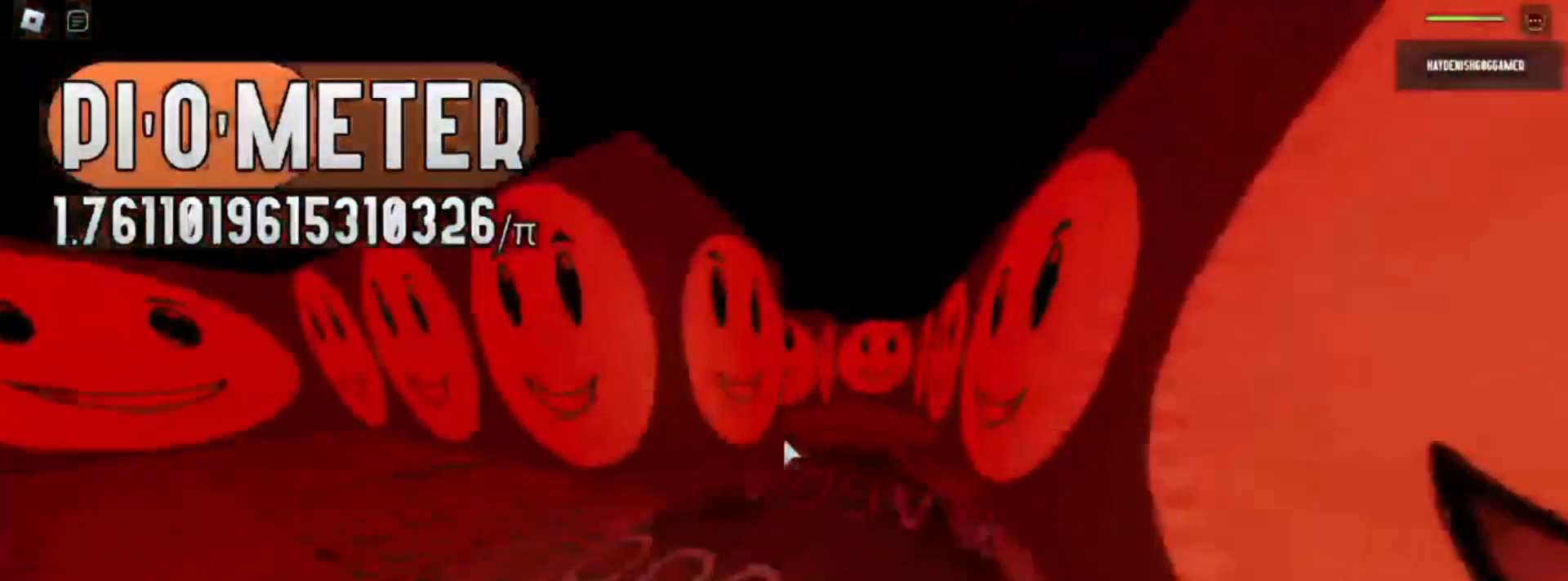
{"keys": ["w"], "mouse": [], "events": [[333, "w", "up"], [367, "w", "down"]]}
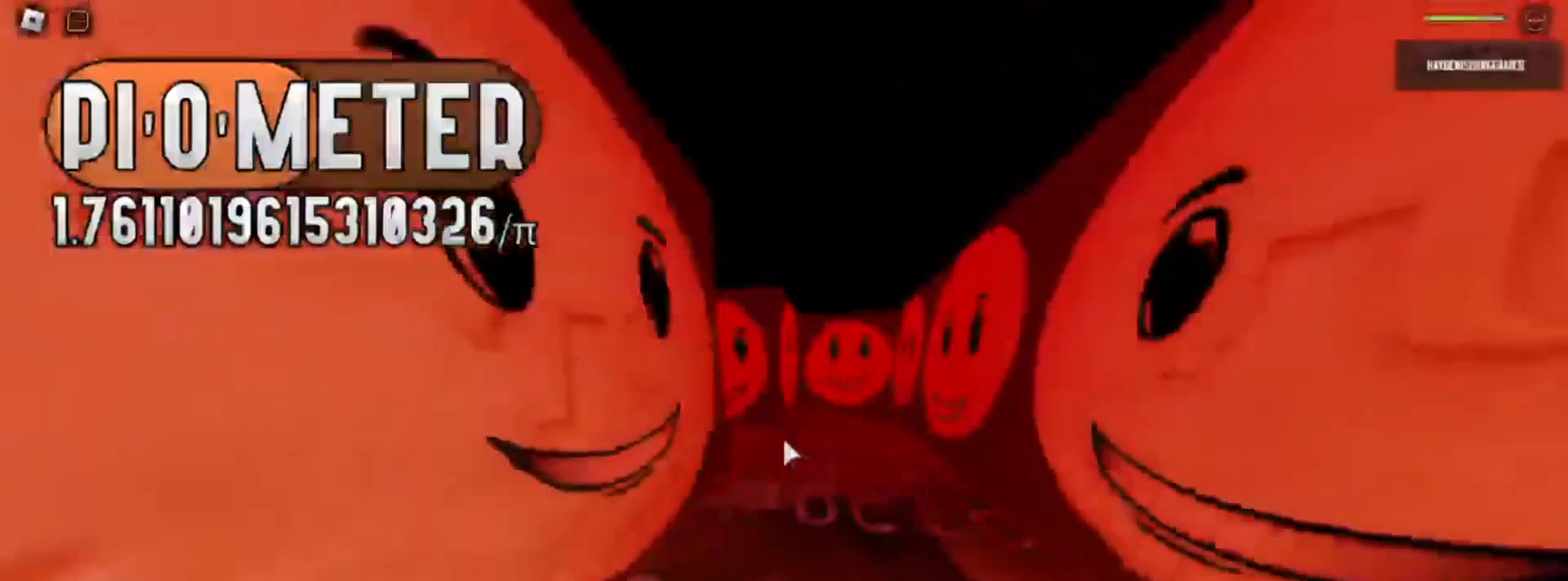
{"keys": ["d", "w"], "mouse": [], "events": [[233, "d", "down"]]}
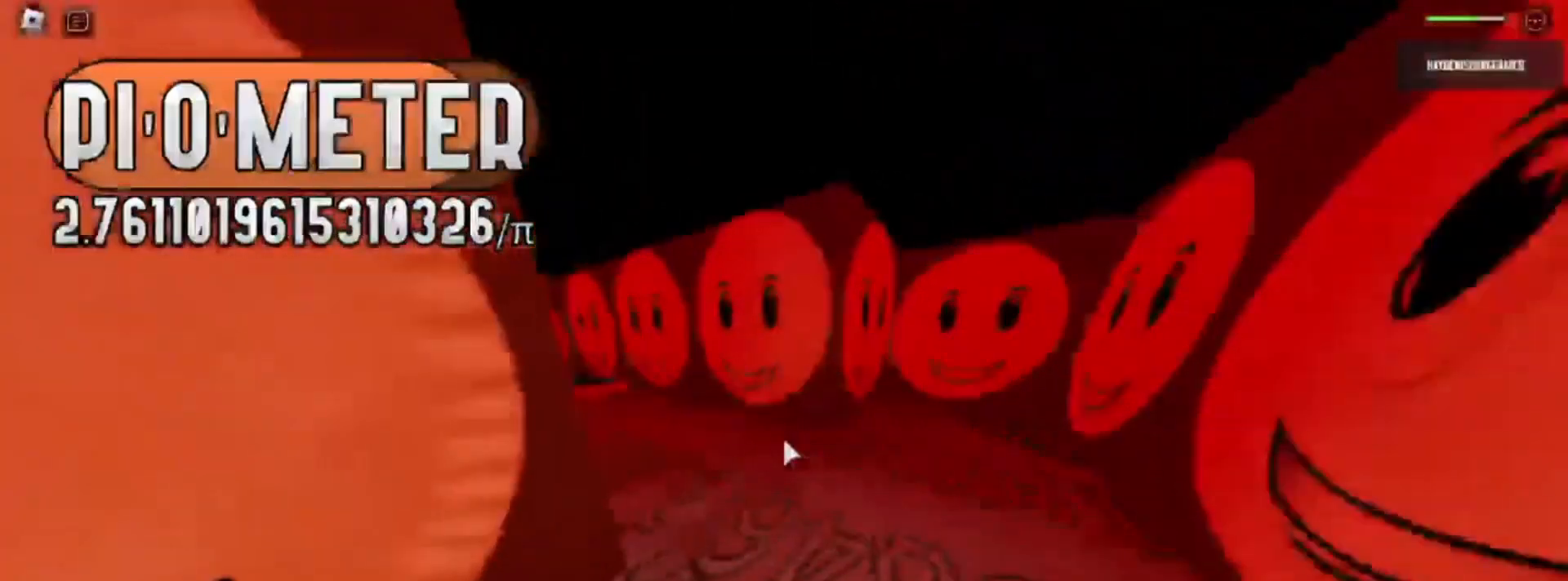
{"keys": ["w"], "mouse": [], "events": [[217, "d", "up"]]}
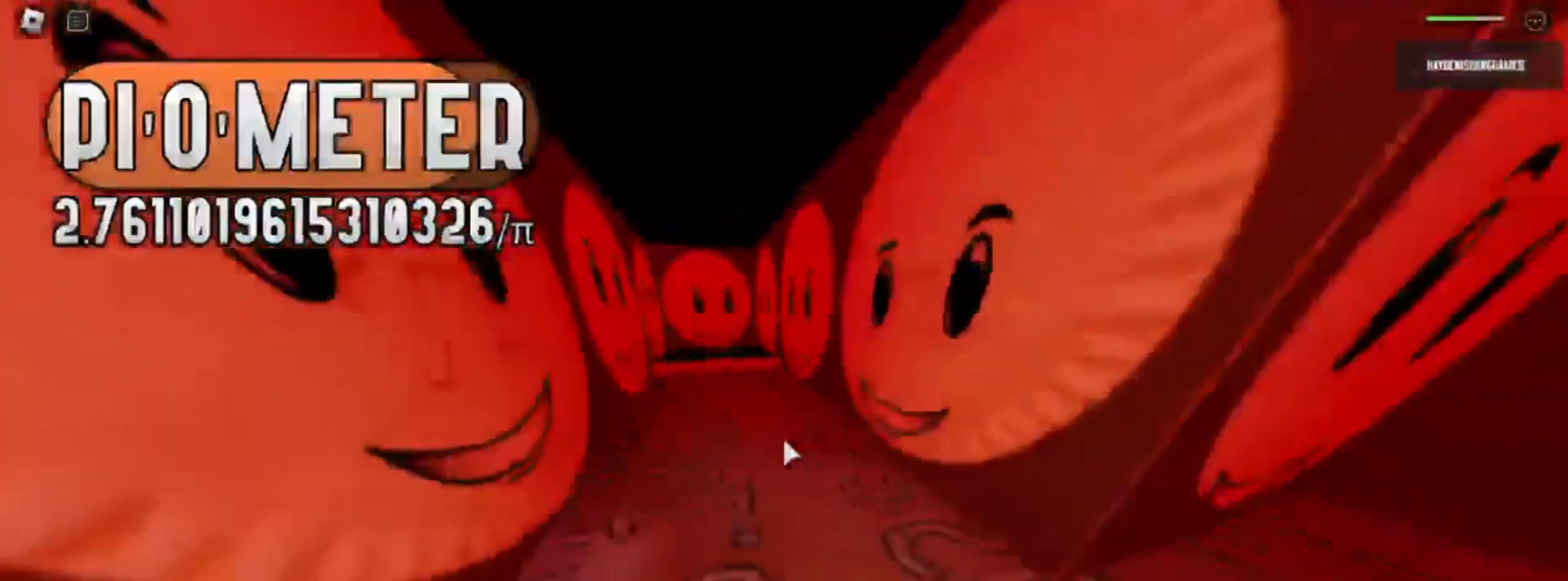
{"keys": ["w"], "mouse": [], "events": []}
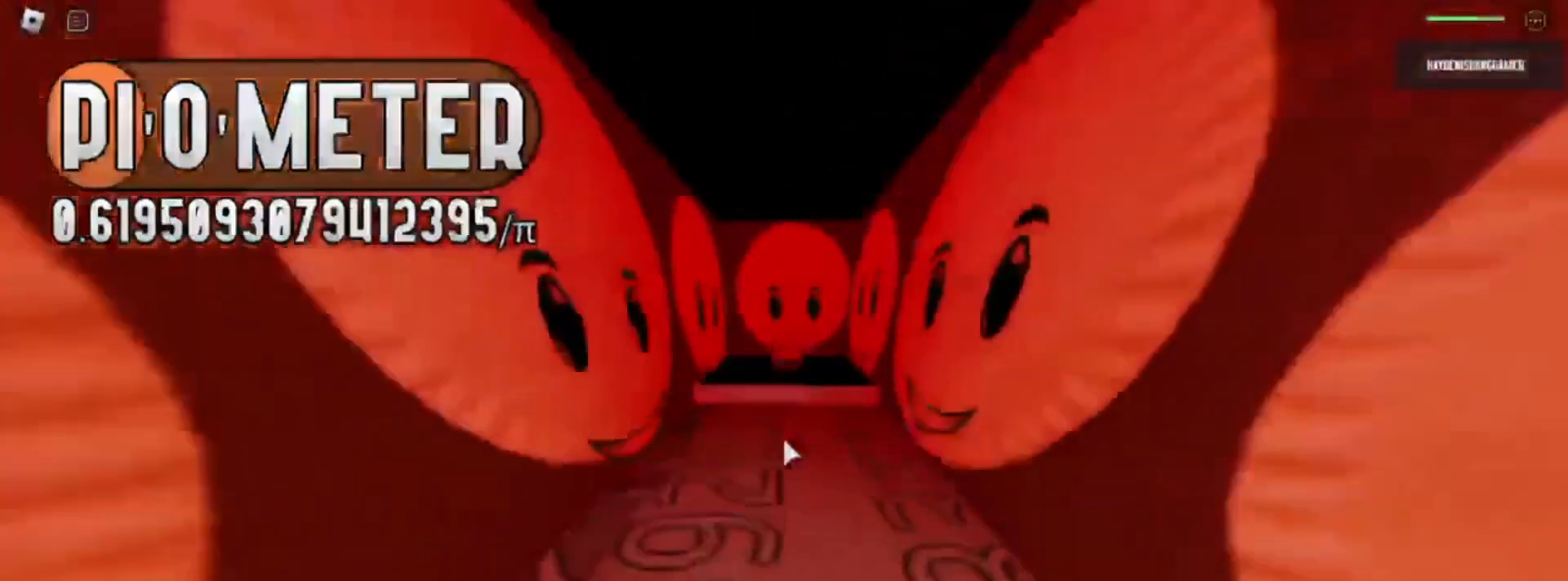
{"keys": ["w"], "mouse": [], "events": [[167, "w", "up"], [233, "w", "down"]]}
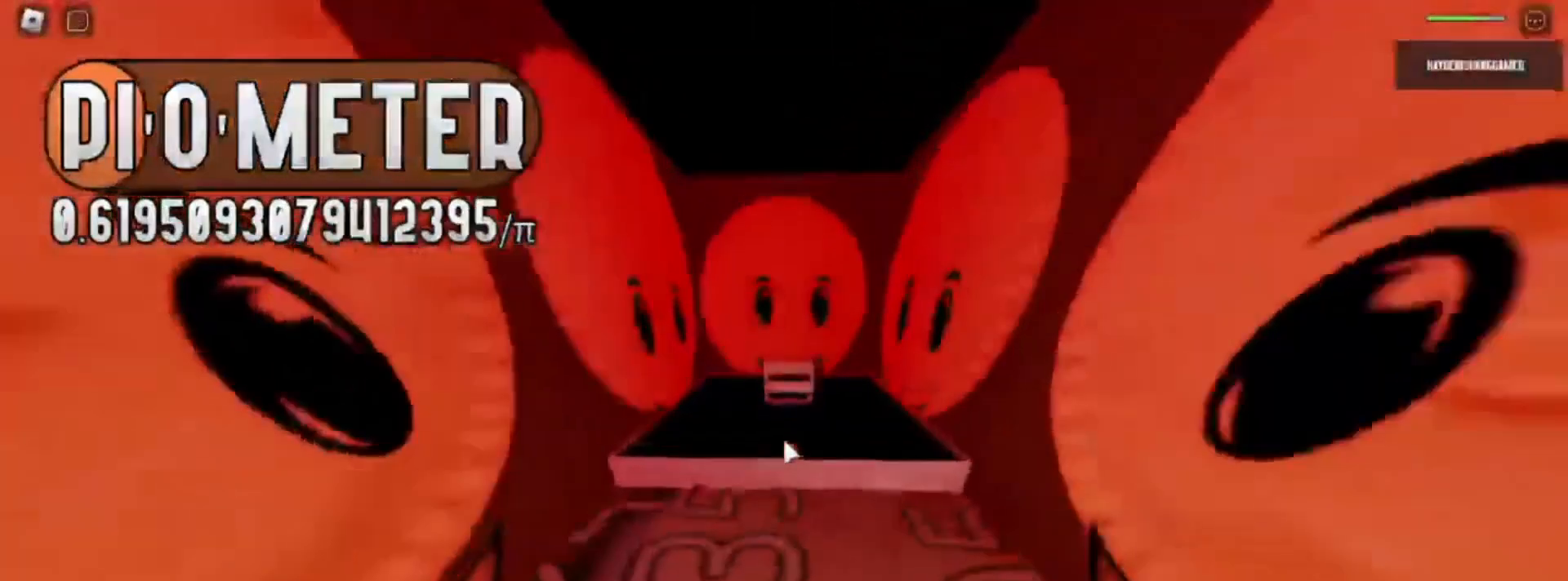
{"keys": ["w"], "mouse": [], "events": []}
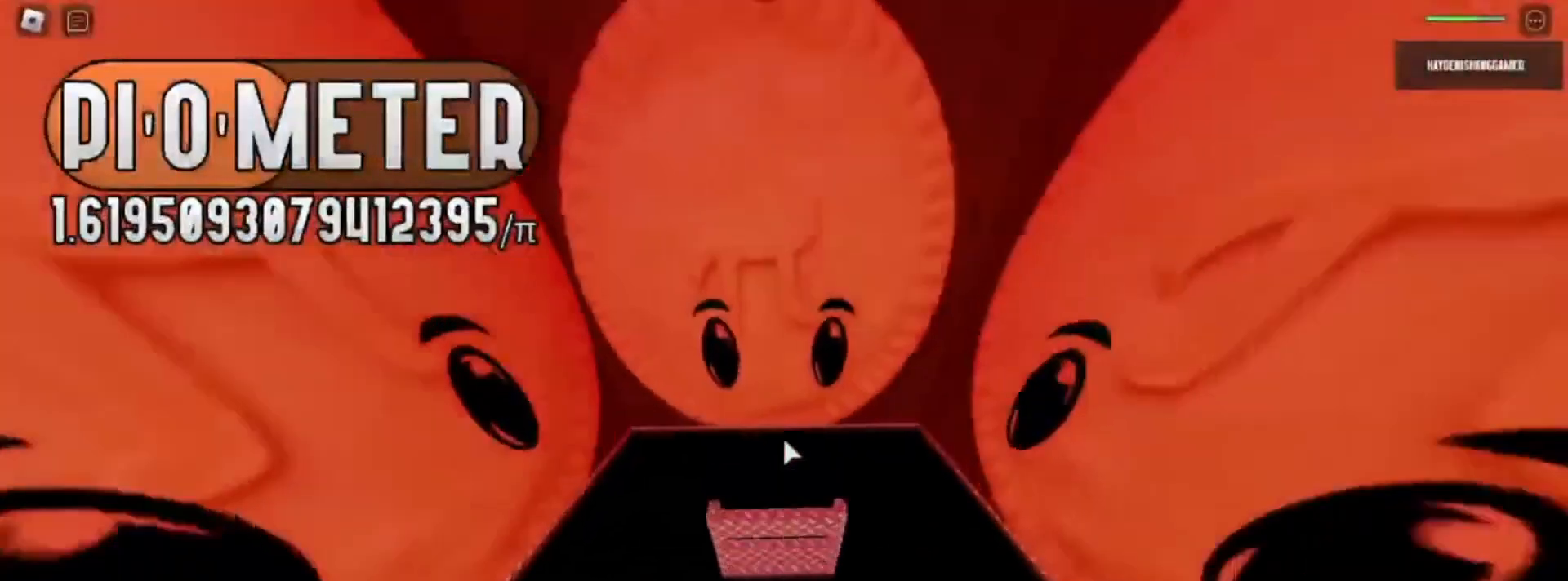
{"keys": ["s"], "mouse": [], "events": [[267, "s", "down"], [333, "w", "up"]]}
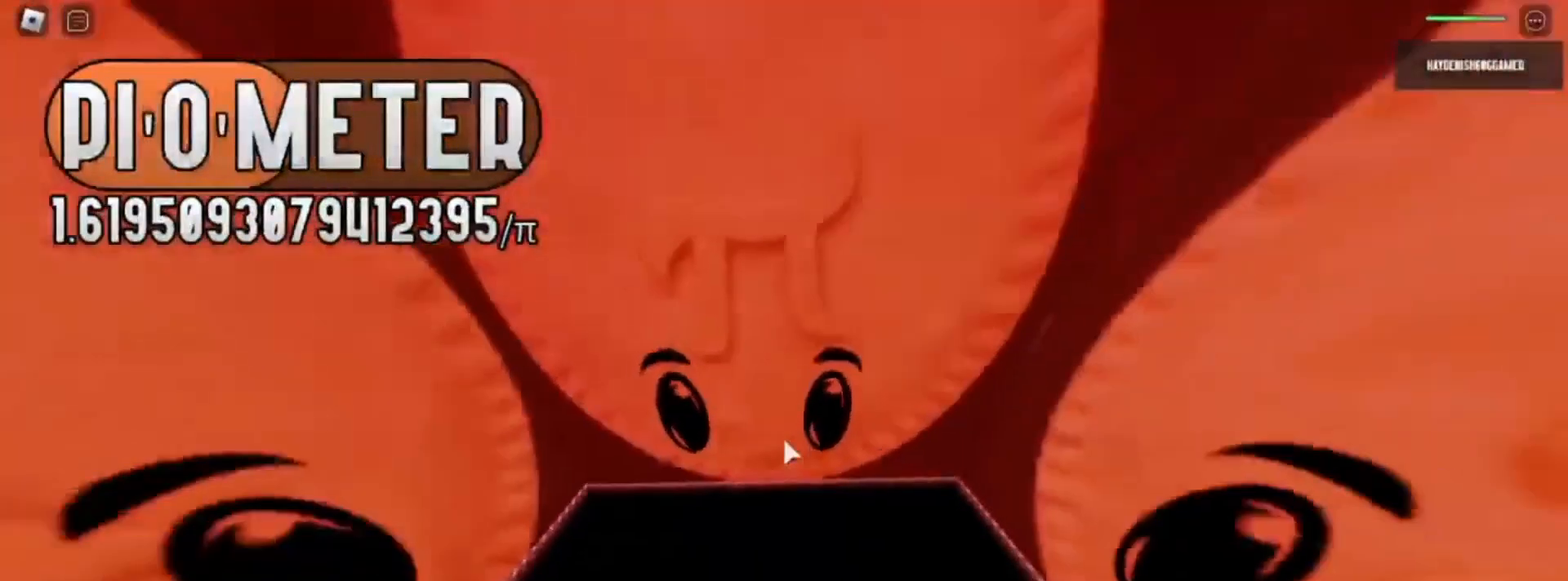
{"keys": ["w"], "mouse": [], "events": [[183, "s", "up"], [283, "w", "down"]]}
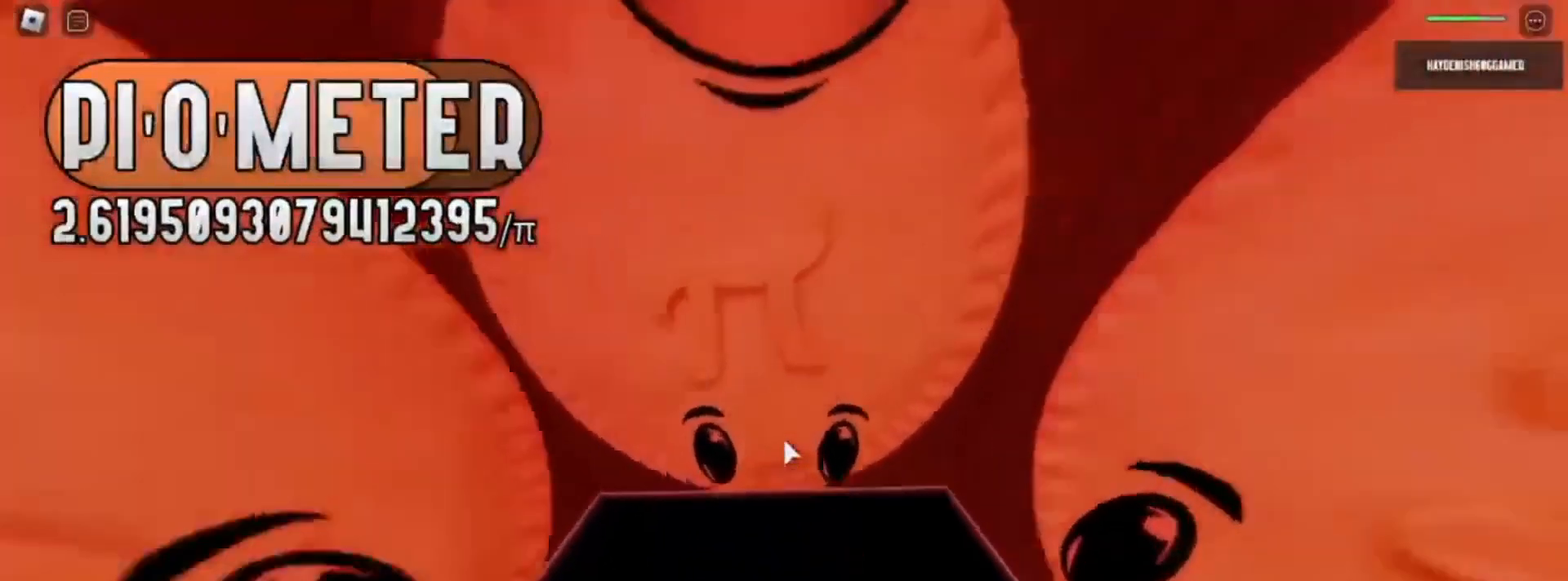
{"keys": ["w"], "mouse": [], "events": [[50, "s", "down"], [50, "w", "up"], [350, "s", "up"], [433, "w", "down"]]}
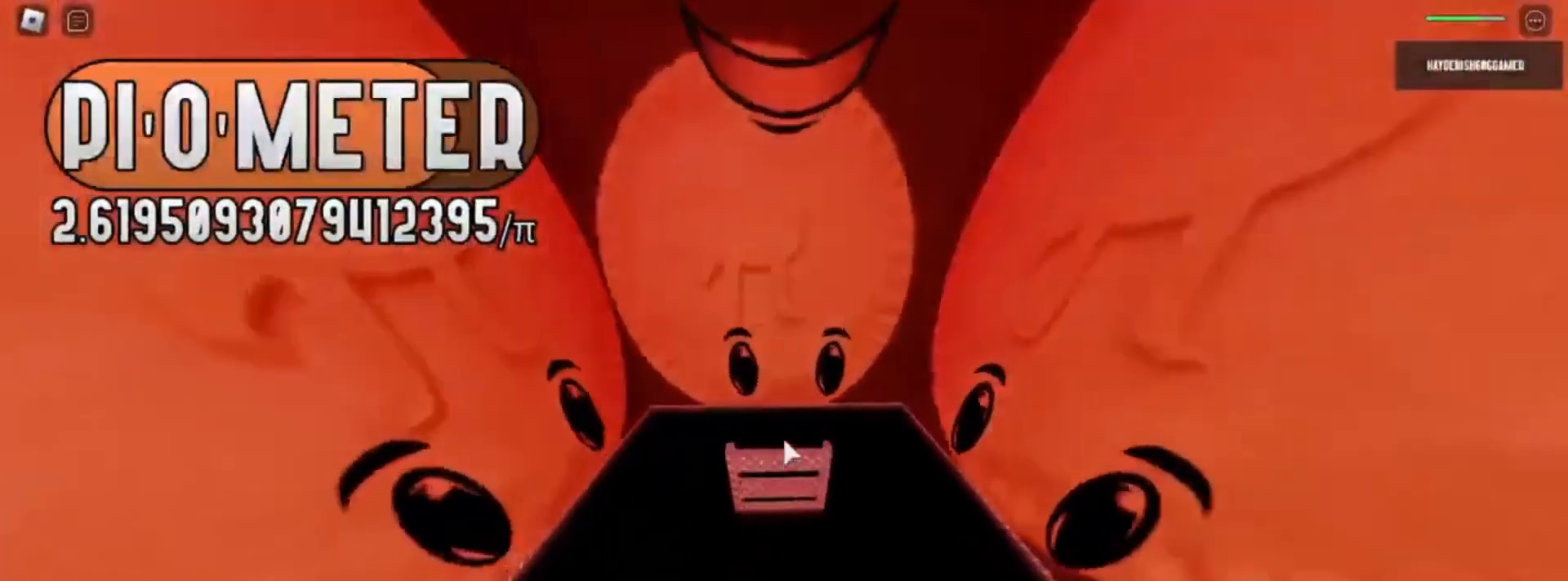
{"keys": [], "mouse": [], "events": [[333, "w", "up"]]}
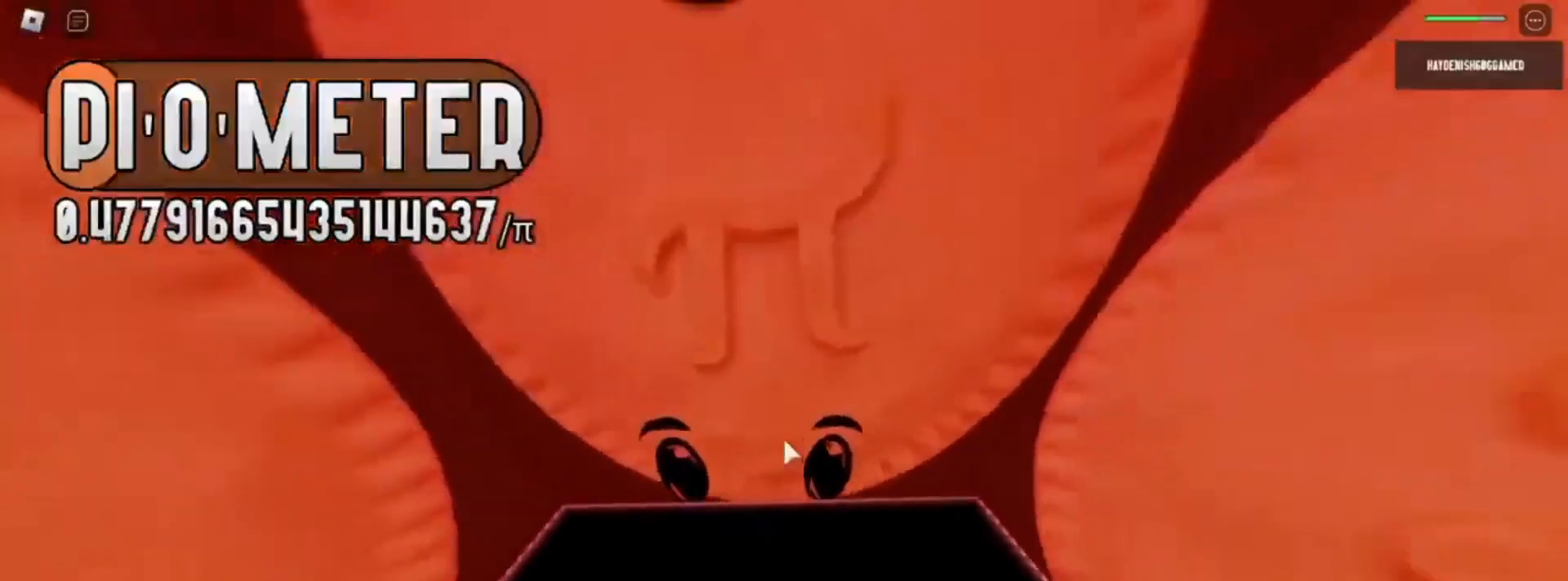
{"keys": [], "mouse": [], "events": []}
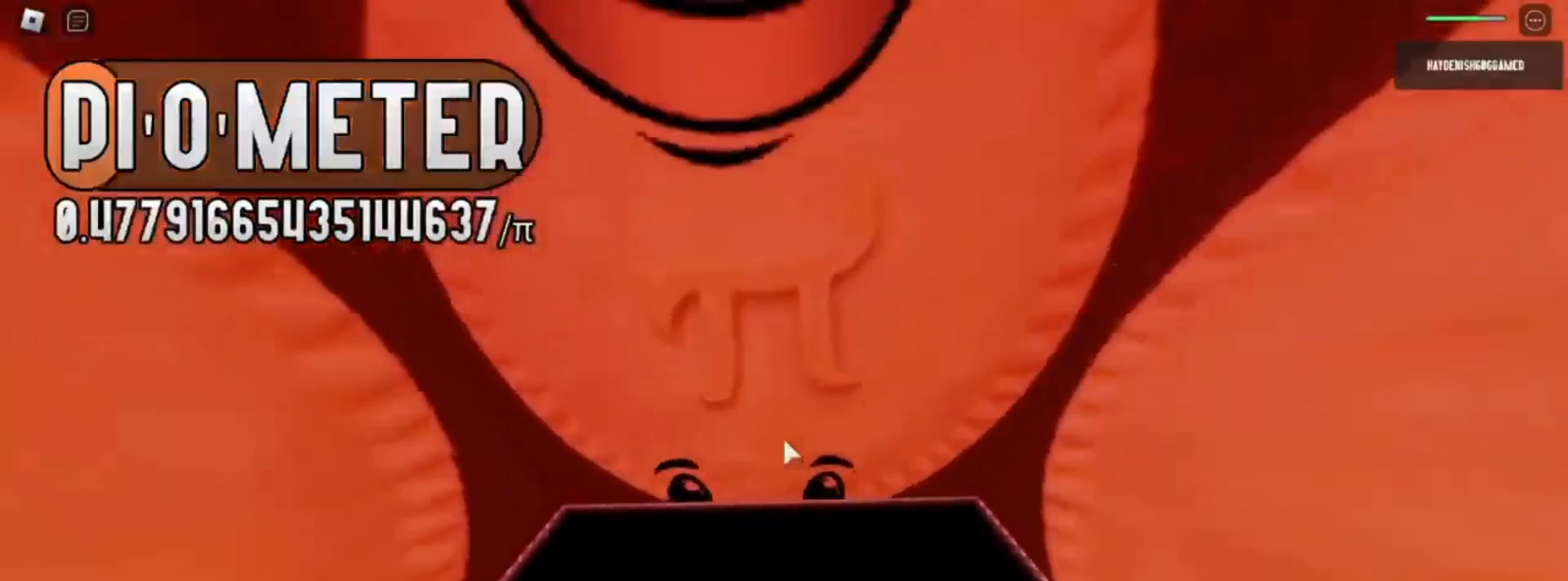
{"keys": [], "mouse": [], "events": []}
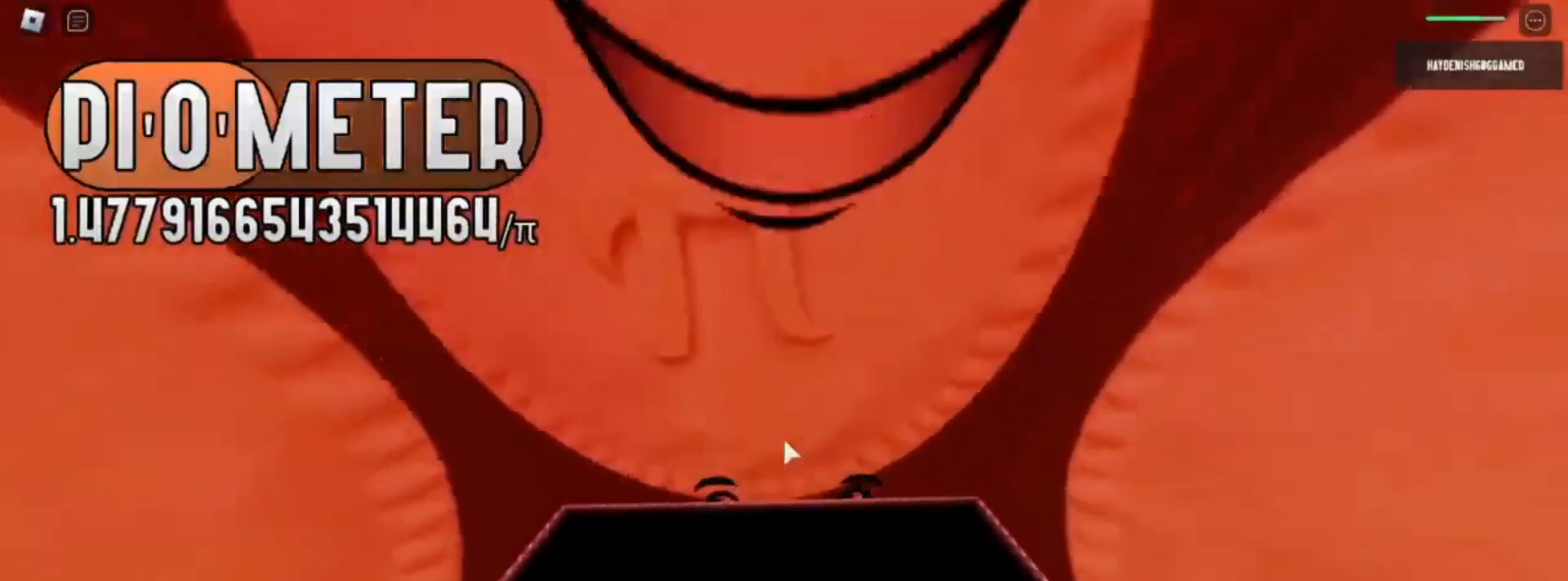
{"keys": ["ctrl"], "mouse": ["right"], "events": [[233, "ctrl", "down"], [283, "mouse_right", "down"]]}
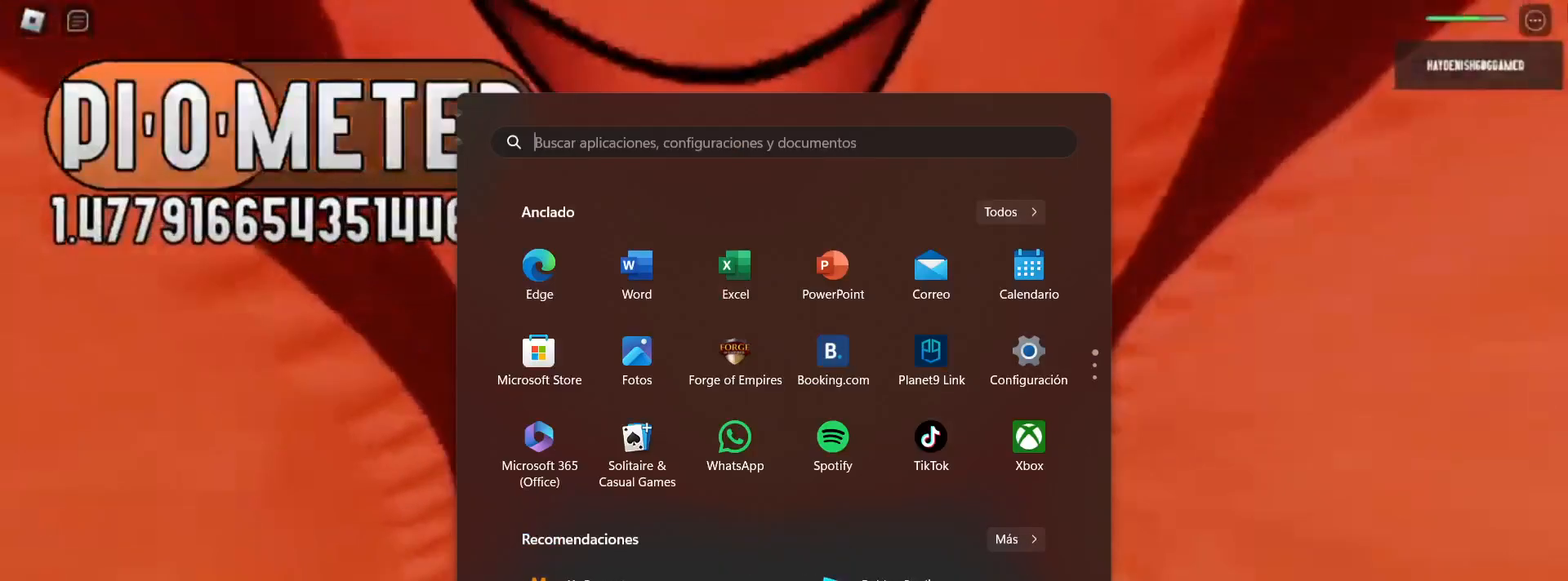
{"keys": ["ctrl"], "mouse": ["right"], "events": []}